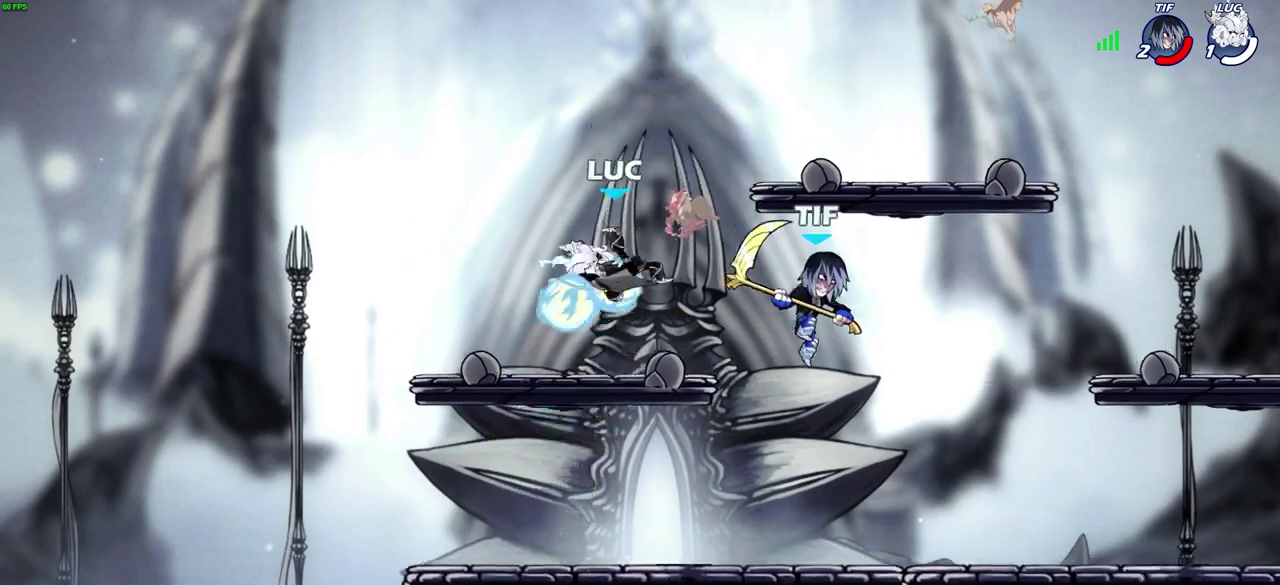
Gameplay with a controller (PlayStation layout); each line is a JSON object with the inputs held at the frame after it (dt_ms = milliseconds from this image to that frame). "events" lists button and stick changes between this image and that frame as [ms after this image, input, new state], when the widget could be followed in between.
{"dt_ms": 600, "buttons": [], "left_stick": "center", "right_stick": "center", "events": [[517, "left_stick", "center"]]}
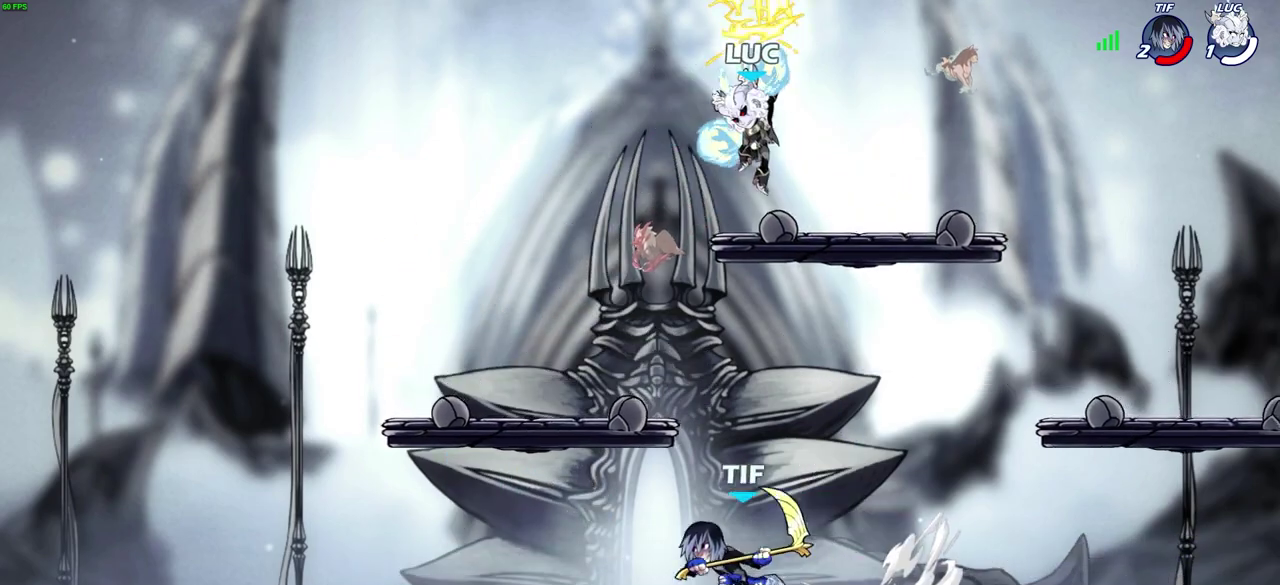
{"dt_ms": 300, "buttons": [], "left_stick": "right", "right_stick": "center", "events": [[100, "left_stick", "right"]]}
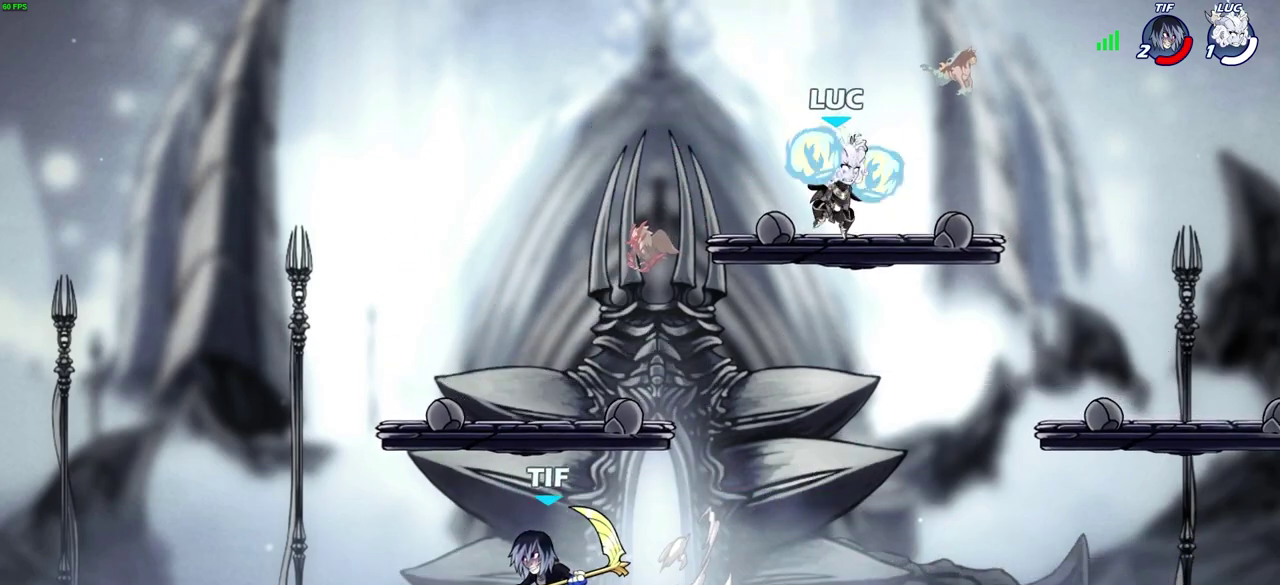
{"dt_ms": 500, "buttons": [], "left_stick": "right", "right_stick": "center", "events": [[33, "left_stick", "up-right"], [100, "left_stick", "up-left"], [167, "left_stick", "left"], [217, "left_stick", "down-left"], [317, "left_stick", "down-right"], [367, "left_stick", "right"]]}
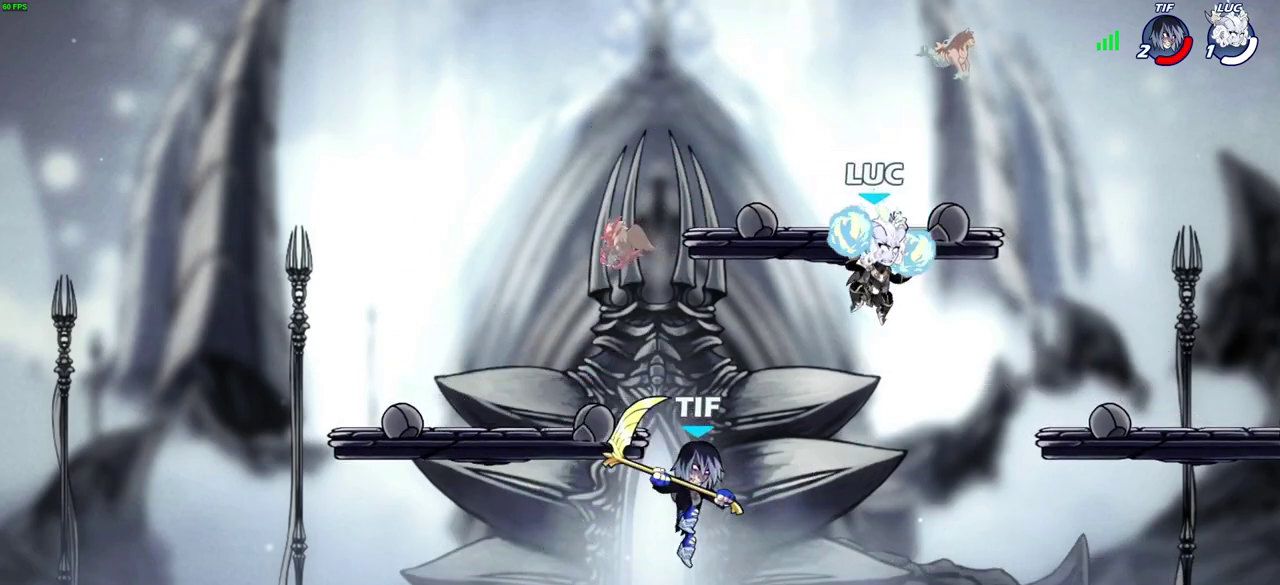
{"dt_ms": 700, "buttons": ["CROSS"], "left_stick": "up-left", "right_stick": "center", "events": [[17, "left_stick", "up-left"], [67, "SQUARE", "down"], [83, "left_stick", "center"], [133, "SQUARE", "up"], [333, "left_stick", "right"], [683, "CROSS", "down"], [683, "left_stick", "up-left"]]}
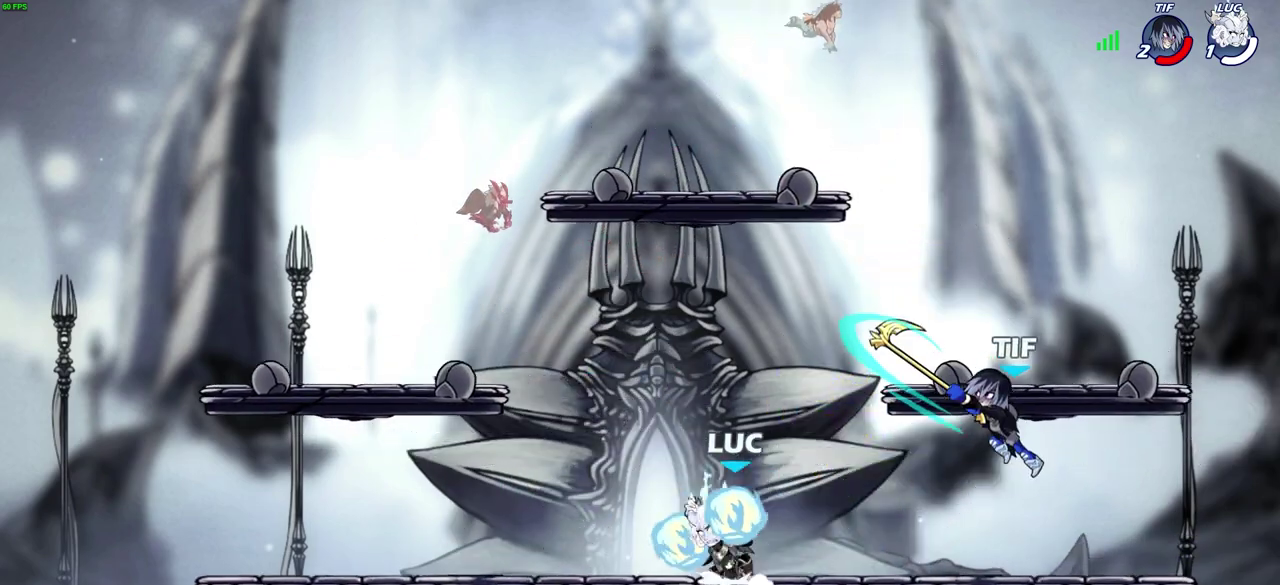
{"dt_ms": 300, "buttons": [], "left_stick": "down", "right_stick": "center", "events": [[117, "CROSS", "up"], [133, "left_stick", "up-right"], [300, "left_stick", "down"]]}
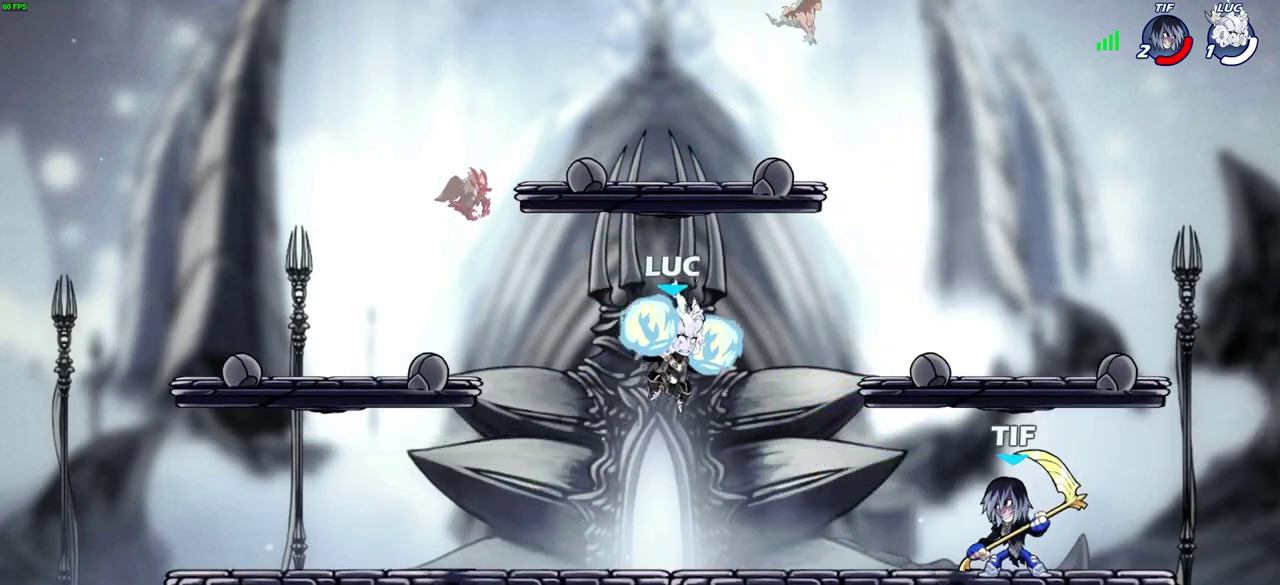
{"dt_ms": 400, "buttons": [], "left_stick": "center", "right_stick": "center", "events": [[17, "R2", "down"], [33, "SQUARE", "down"], [117, "left_stick", "center"], [133, "SQUARE", "up"], [167, "R2", "up"]]}
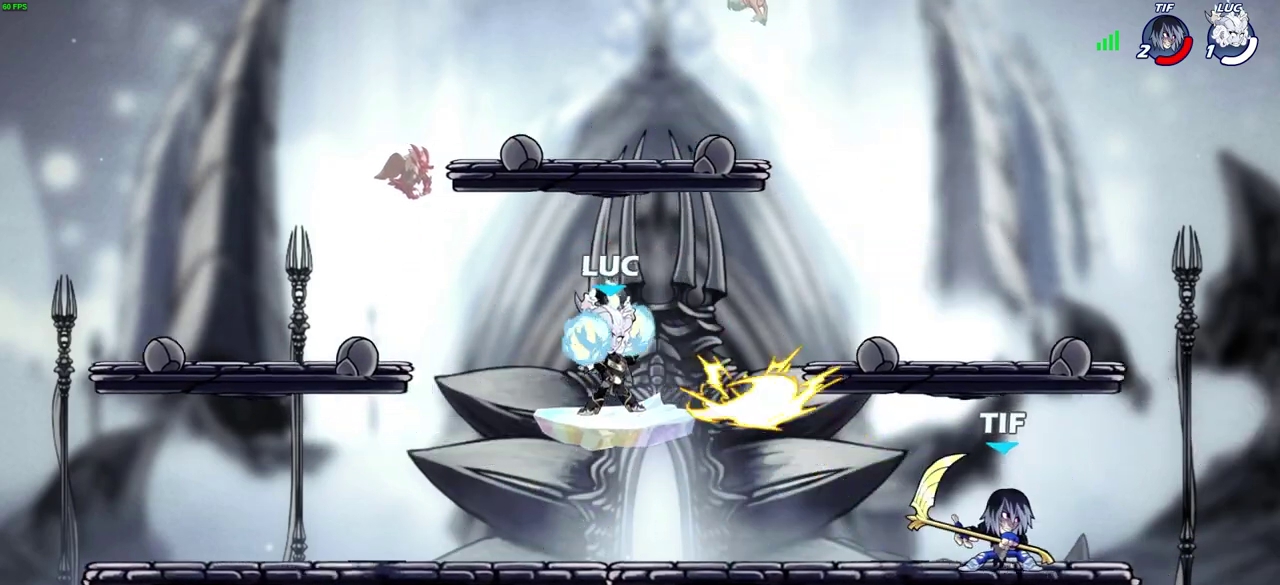
{"dt_ms": 600, "buttons": [], "left_stick": "up-right", "right_stick": "center", "events": [[283, "left_stick", "up-left"], [400, "CROSS", "down"], [400, "left_stick", "up-right"], [533, "CROSS", "up"]]}
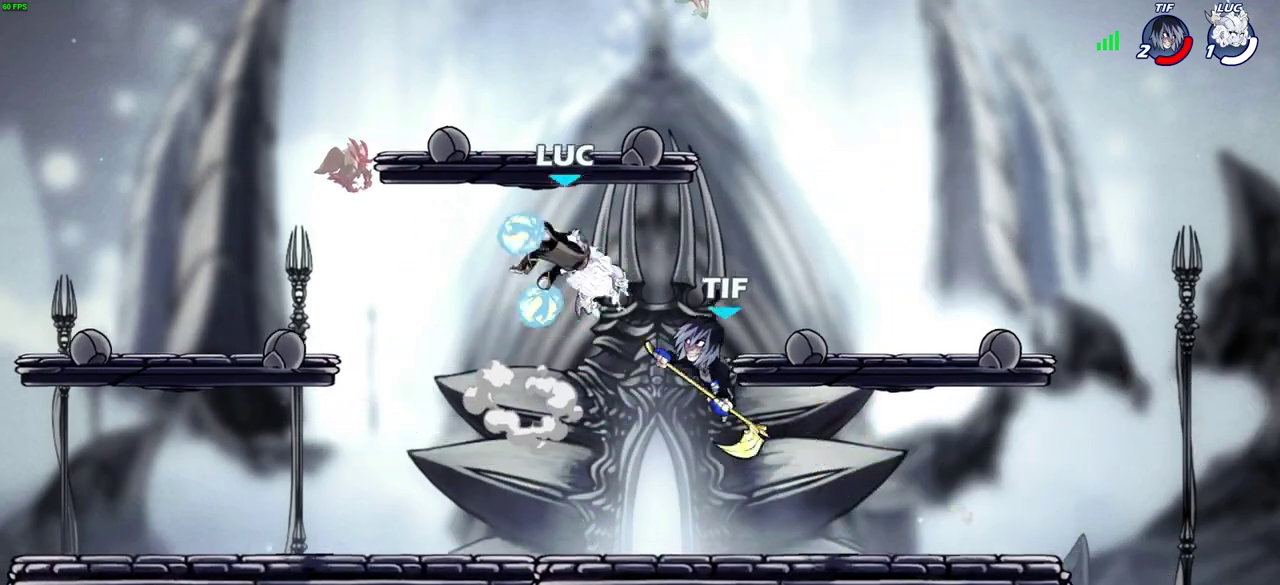
{"dt_ms": 700, "buttons": [], "left_stick": "right", "right_stick": "center", "events": [[67, "left_stick", "down-left"], [300, "left_stick", "up-left"], [383, "left_stick", "center"], [550, "left_stick", "right"]]}
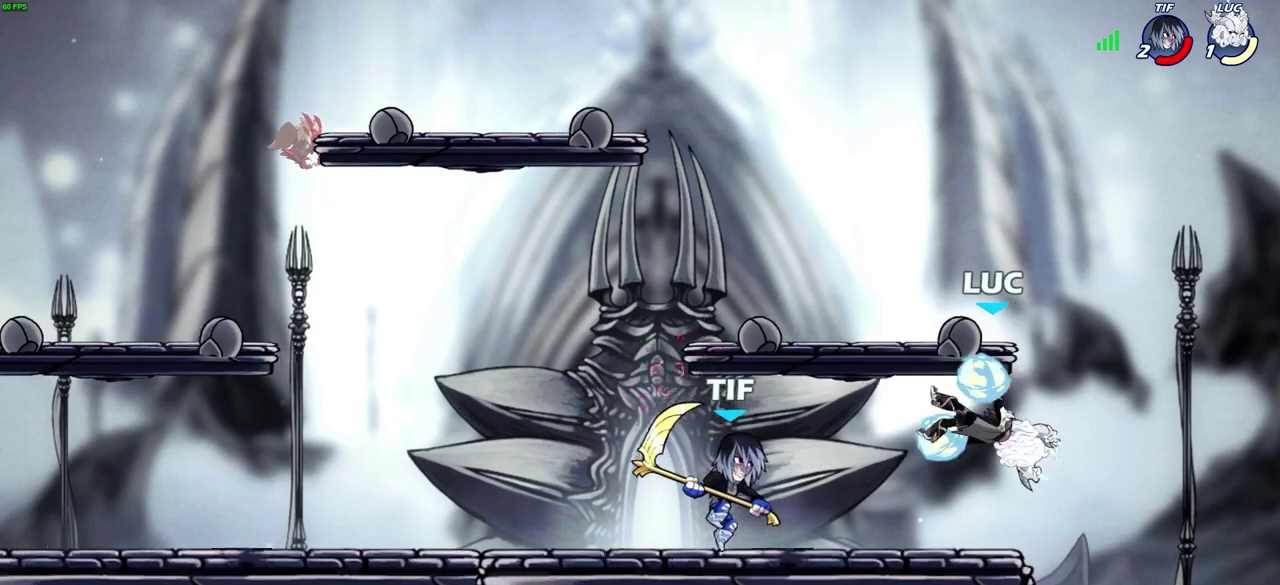
{"dt_ms": 300, "buttons": [], "left_stick": "up-left", "right_stick": "center", "events": [[117, "CROSS", "down"], [167, "left_stick", "up-right"], [217, "left_stick", "up"], [267, "CROSS", "up"], [267, "left_stick", "up-left"]]}
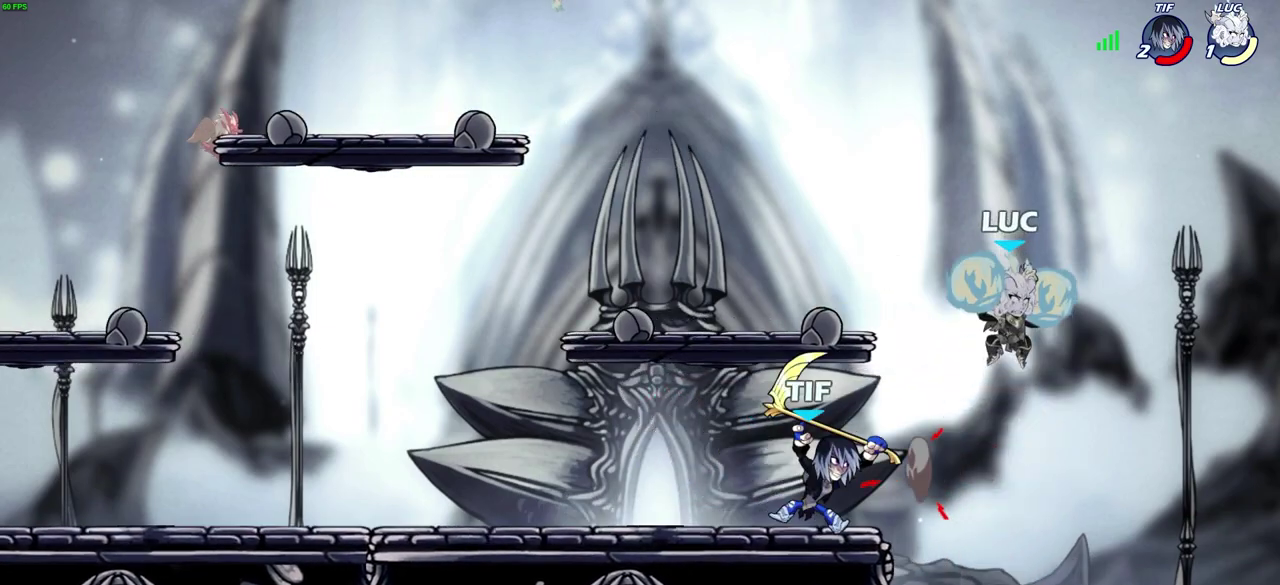
{"dt_ms": 500, "buttons": [], "left_stick": "down-right", "right_stick": "center", "events": [[17, "left_stick", "left"], [100, "left_stick", "center"], [183, "left_stick", "down-left"], [400, "SQUARE", "down"], [467, "SQUARE", "up"], [483, "left_stick", "down-right"]]}
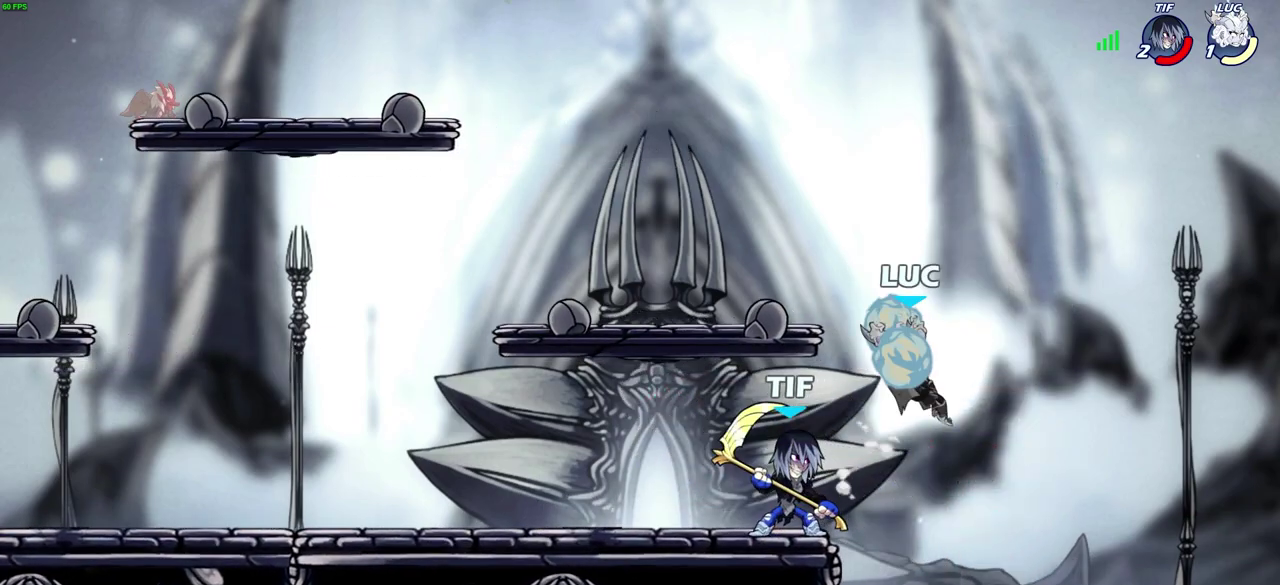
{"dt_ms": 600, "buttons": [], "left_stick": "left", "right_stick": "center", "events": [[17, "left_stick", "center"], [217, "left_stick", "left"]]}
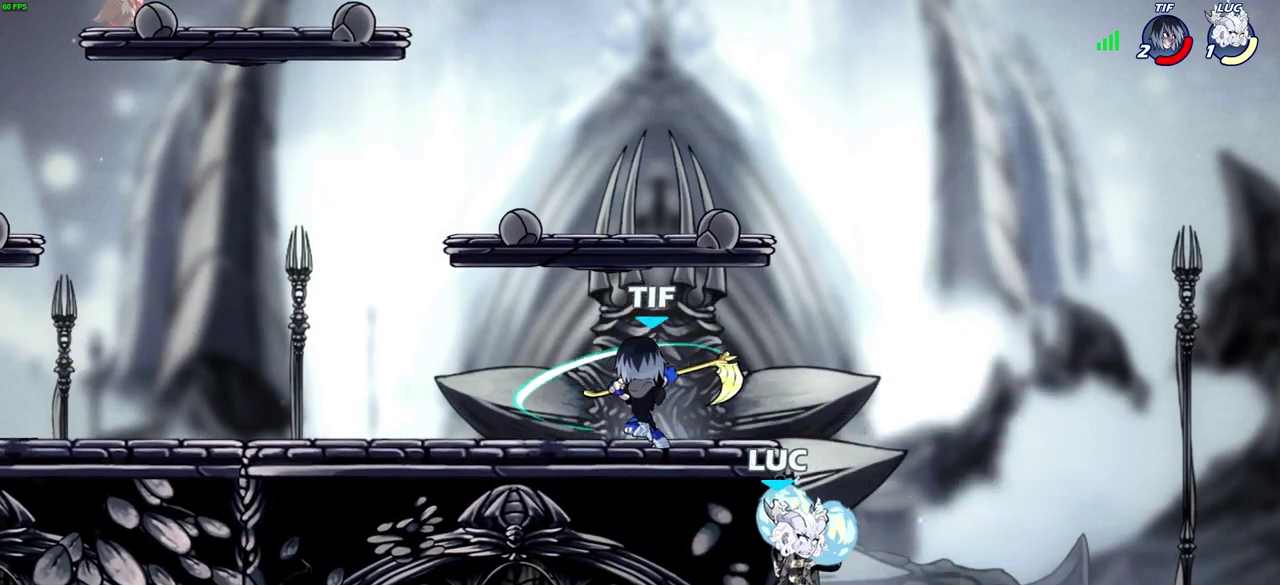
{"dt_ms": 400, "buttons": [], "left_stick": "left", "right_stick": "center", "events": [[183, "CROSS", "down"], [317, "CROSS", "up"]]}
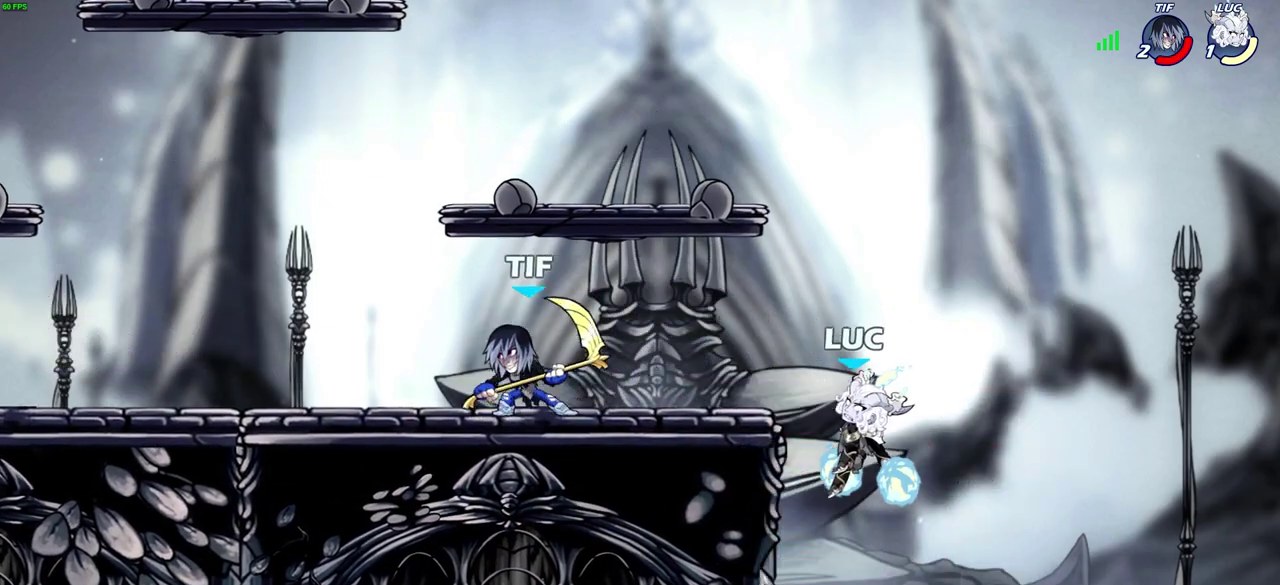
{"dt_ms": 400, "buttons": [], "left_stick": "center", "right_stick": "center", "events": [[100, "R2", "down"], [117, "CIRCLE", "down"], [183, "CIRCLE", "up"], [183, "R2", "up"], [233, "left_stick", "center"]]}
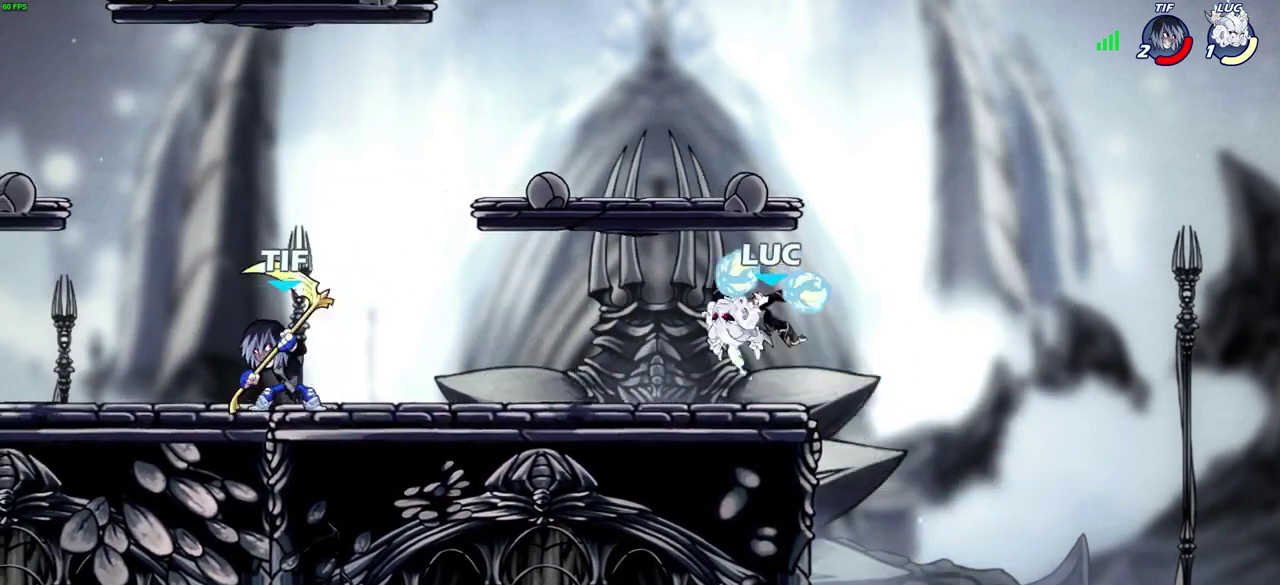
{"dt_ms": 700, "buttons": [], "left_stick": "right", "right_stick": "center", "events": [[100, "left_stick", "left"], [550, "left_stick", "center"], [633, "left_stick", "right"]]}
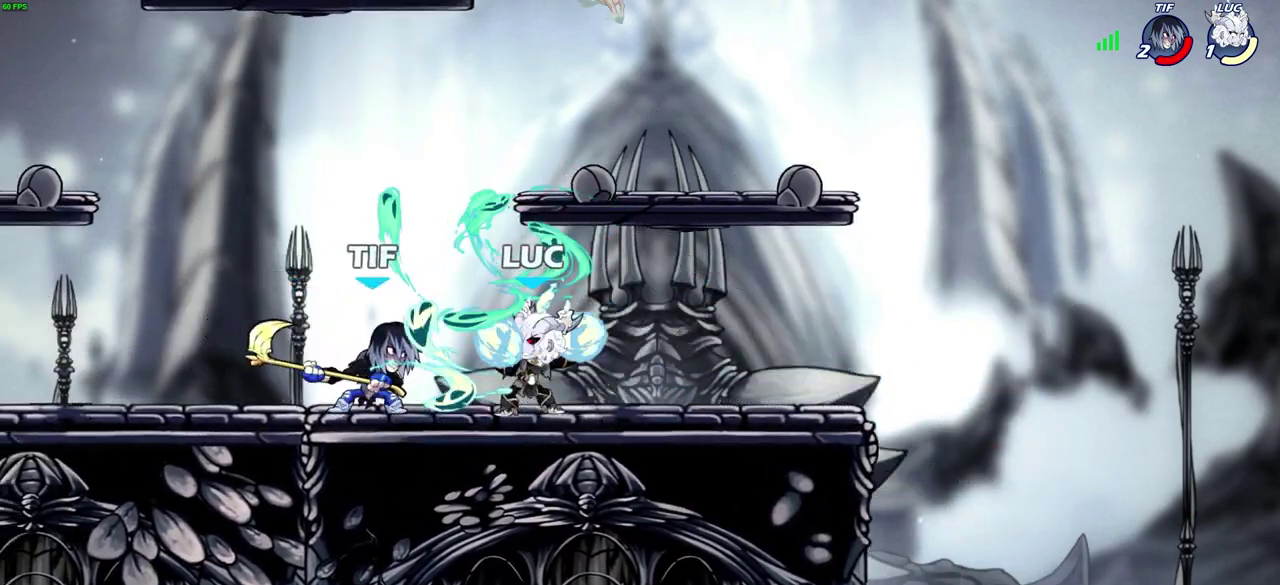
{"dt_ms": 400, "buttons": [], "left_stick": "right", "right_stick": "center", "events": [[67, "CROSS", "down"], [200, "CROSS", "up"], [283, "left_stick", "center"], [400, "left_stick", "right"]]}
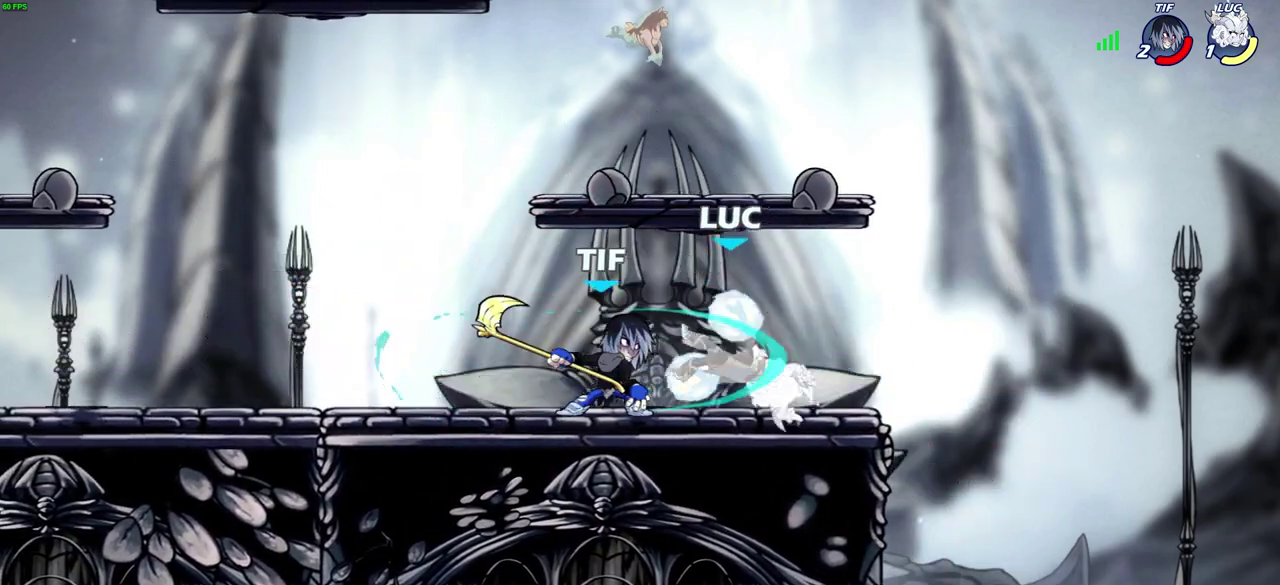
{"dt_ms": 300, "buttons": ["CROSS", "R2"], "left_stick": "up-right", "right_stick": "center", "events": [[183, "CROSS", "down"], [183, "R2", "down"], [200, "left_stick", "up-right"]]}
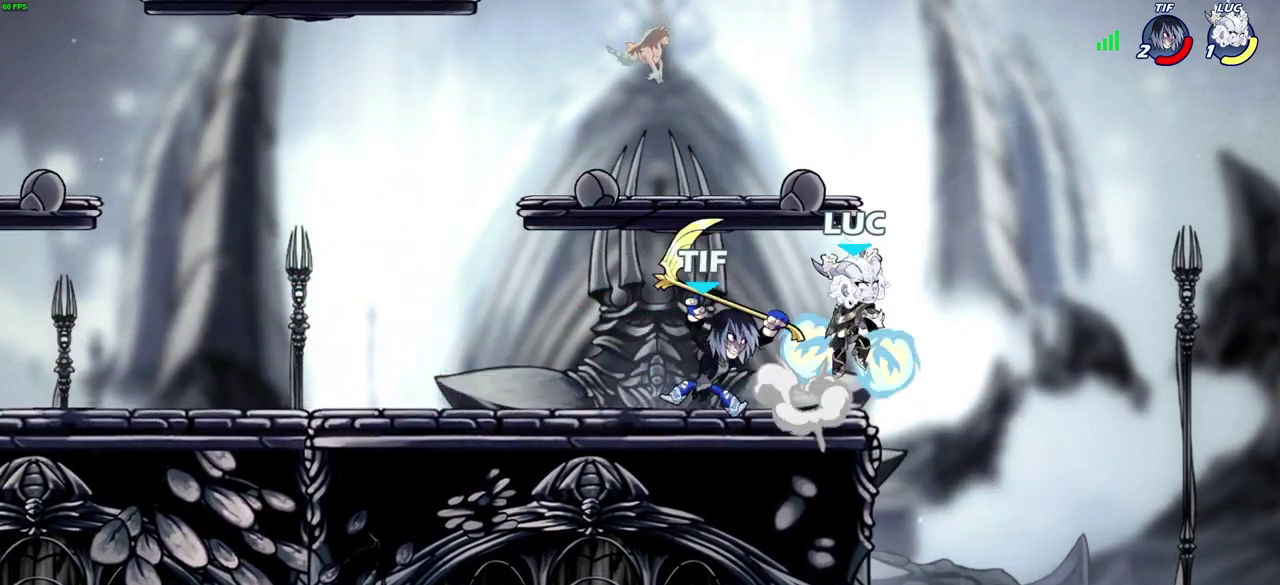
{"dt_ms": 600, "buttons": [], "left_stick": "center", "right_stick": "center", "events": [[33, "left_stick", "up"], [83, "CROSS", "up"], [83, "R2", "up"], [83, "left_stick", "up-left"], [183, "left_stick", "left"], [250, "left_stick", "center"]]}
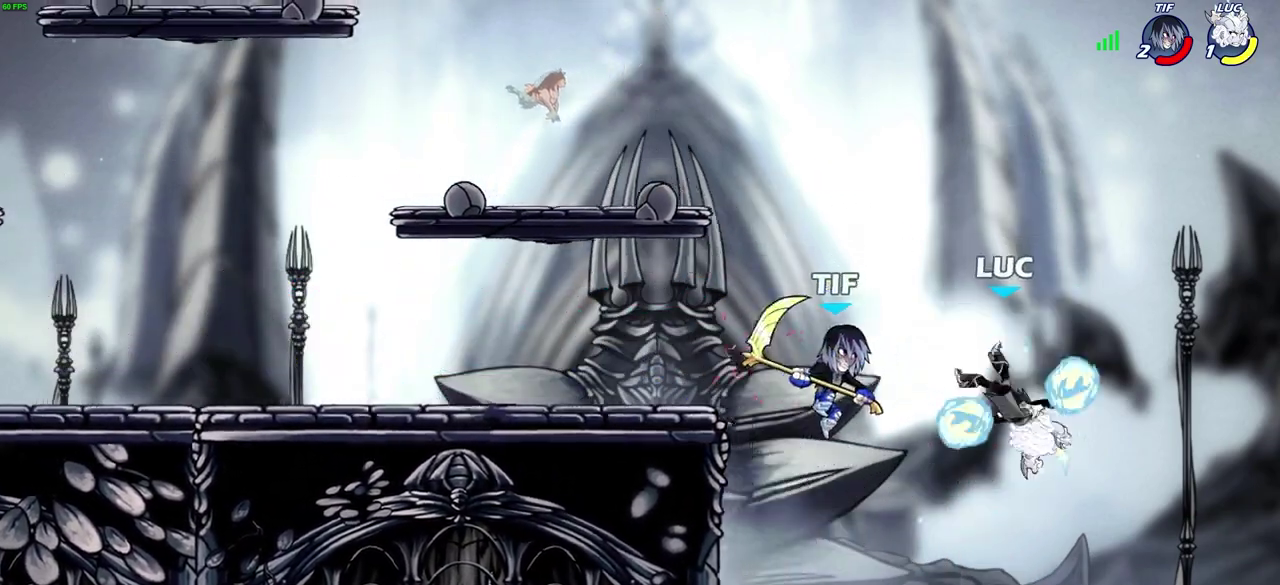
{"dt_ms": 700, "buttons": [], "left_stick": "left", "right_stick": "center", "events": [[67, "left_stick", "up-left"], [83, "CROSS", "down"], [150, "left_stick", "up"], [167, "R2", "down"], [250, "CROSS", "up"], [333, "R2", "up"], [383, "left_stick", "up-left"], [450, "left_stick", "left"]]}
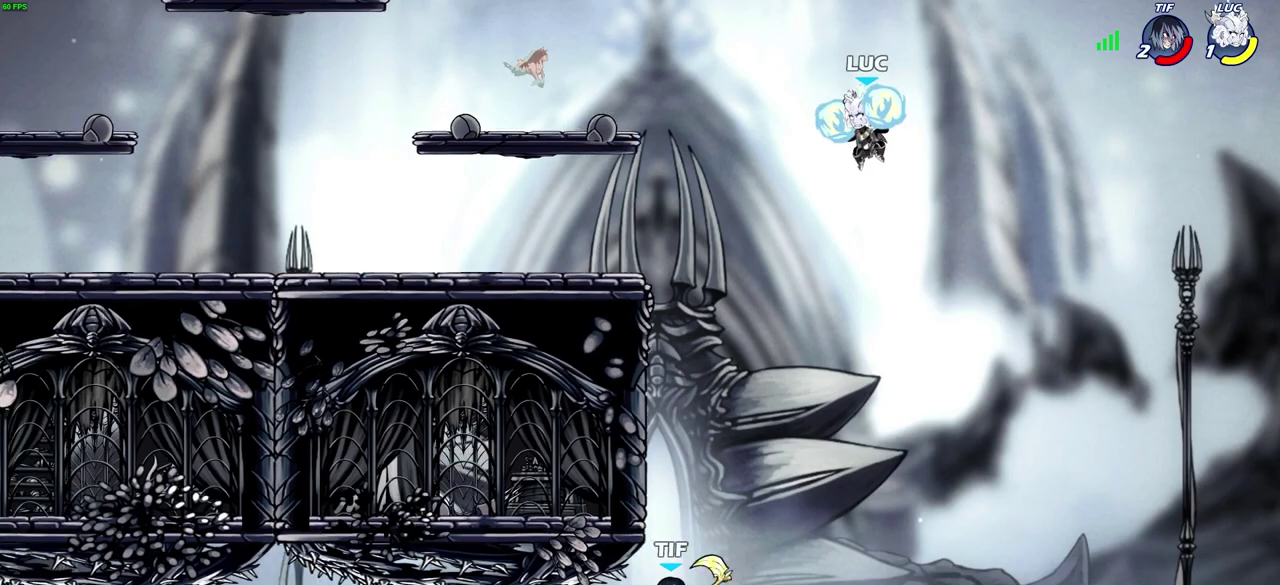
{"dt_ms": 400, "buttons": ["CIRCLE"], "left_stick": "down", "right_stick": "center", "events": [[167, "left_stick", "down-left"], [333, "CIRCLE", "down"], [350, "left_stick", "down"]]}
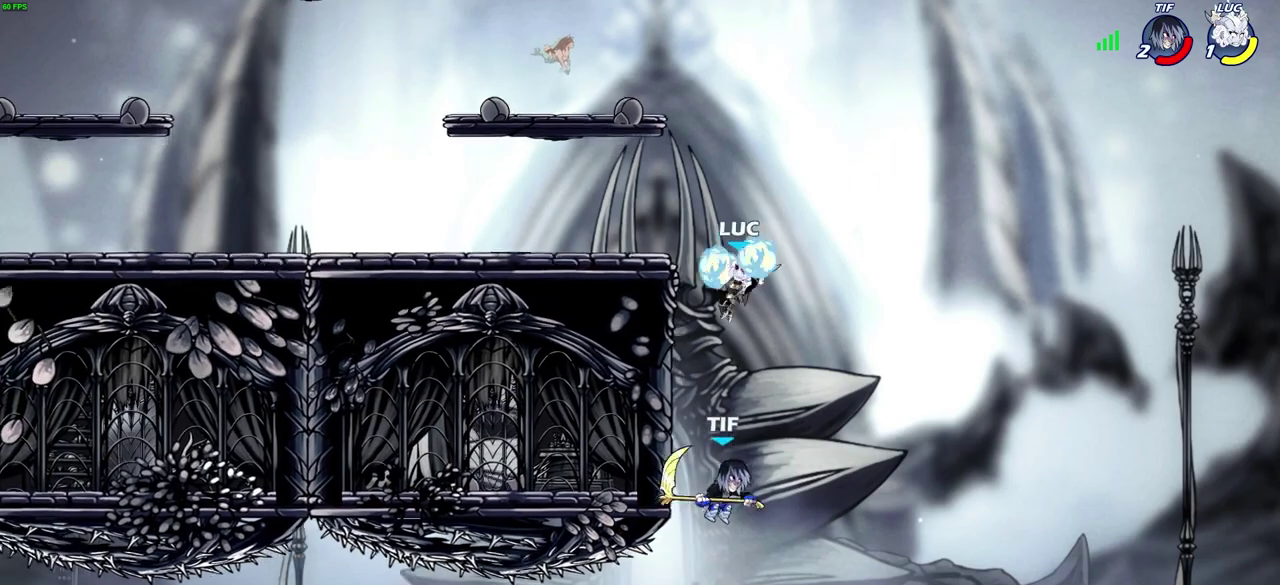
{"dt_ms": 500, "buttons": [], "left_stick": "center", "right_stick": "center", "events": [[133, "CIRCLE", "up"], [417, "left_stick", "center"]]}
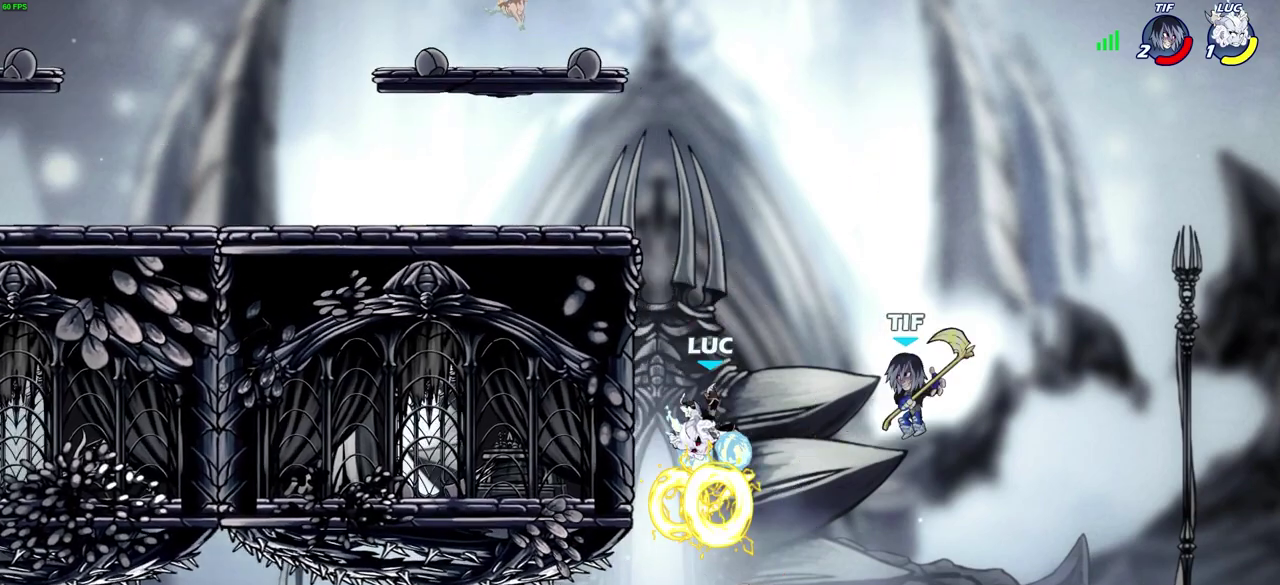
{"dt_ms": 300, "buttons": [], "left_stick": "center", "right_stick": "center", "events": []}
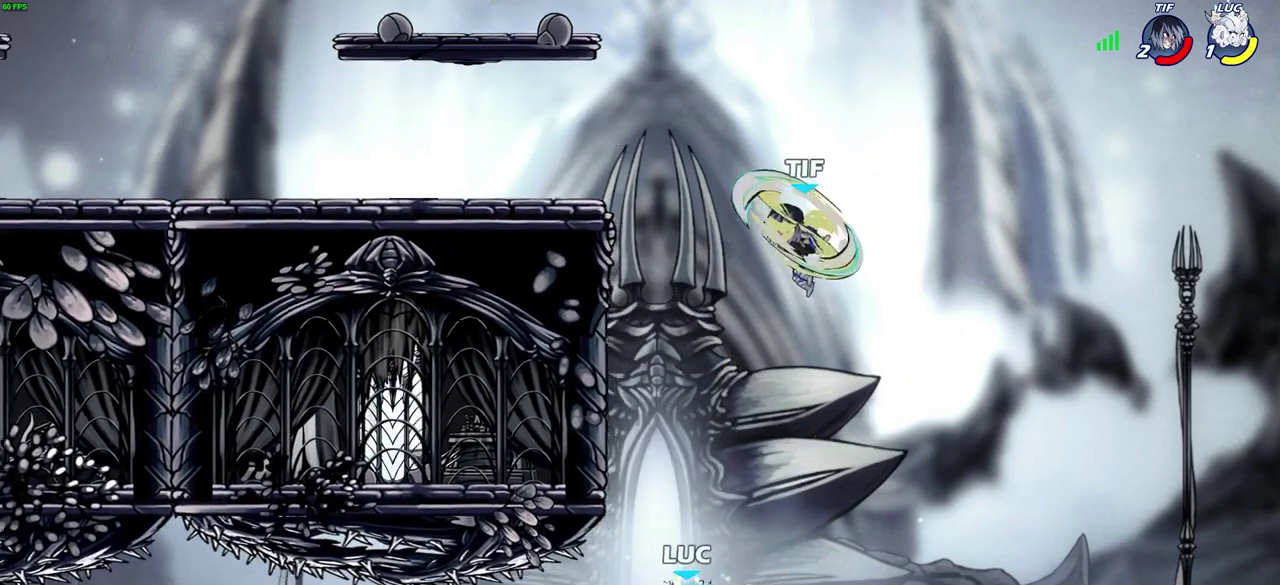
{"dt_ms": 700, "buttons": [], "left_stick": "left", "right_stick": "center", "events": [[17, "left_stick", "right"], [33, "CROSS", "down"], [83, "left_stick", "center"], [183, "CROSS", "up"], [300, "CIRCLE", "down"], [417, "CIRCLE", "up"], [633, "left_stick", "left"]]}
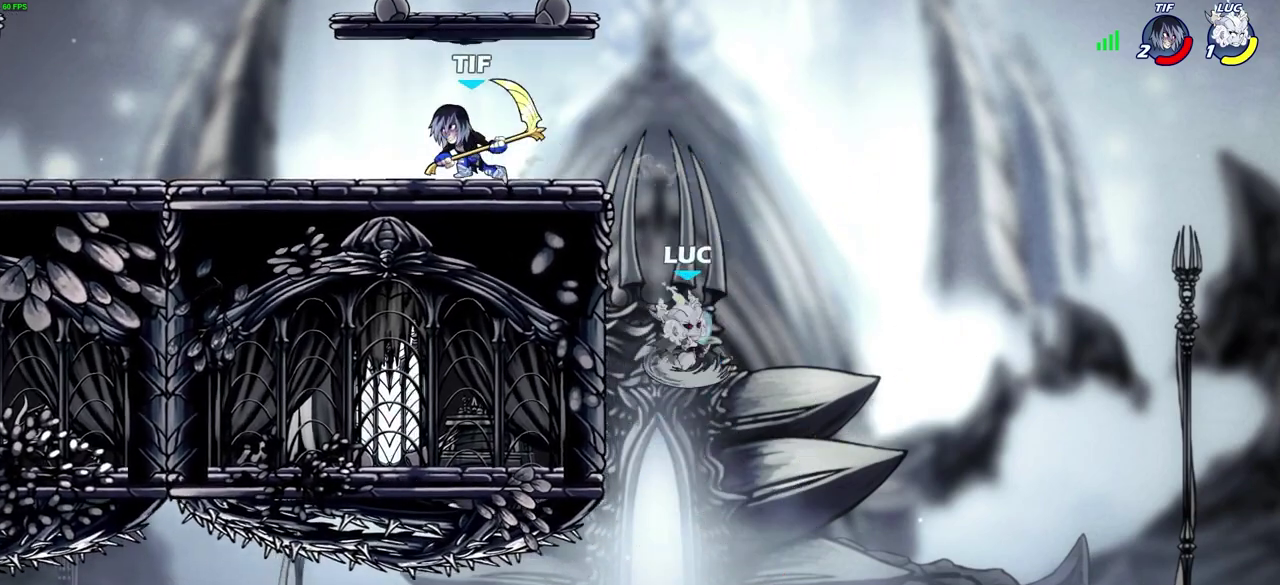
{"dt_ms": 500, "buttons": [], "left_stick": "down-left", "right_stick": "center", "events": [[350, "left_stick", "down-left"]]}
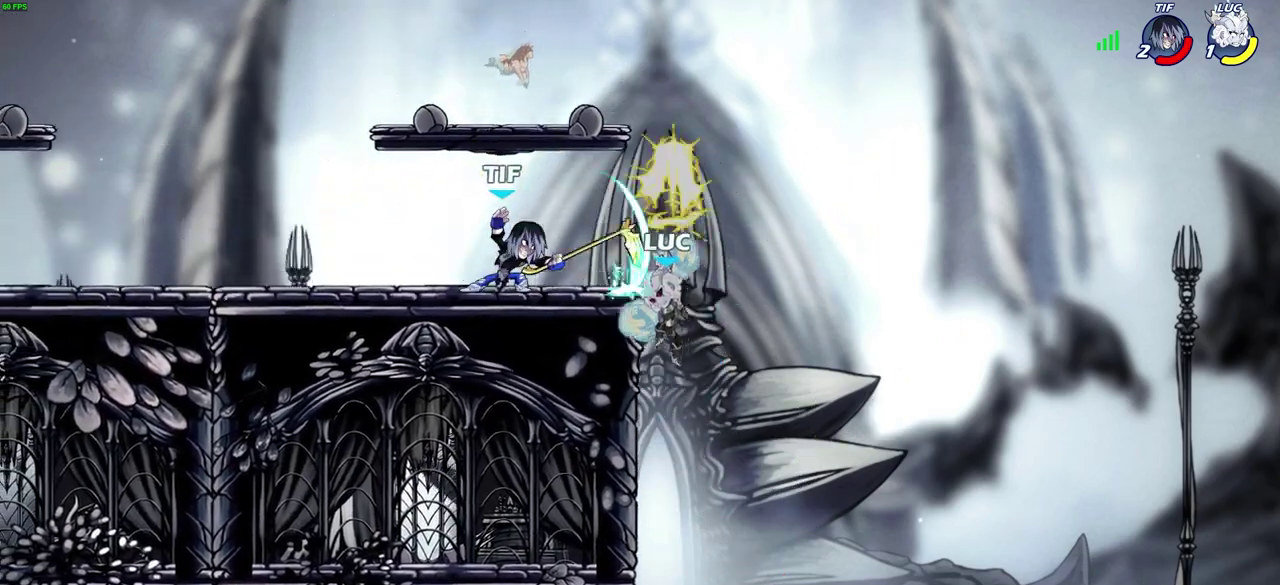
{"dt_ms": 400, "buttons": [], "left_stick": "left", "right_stick": "center", "events": [[350, "left_stick", "left"]]}
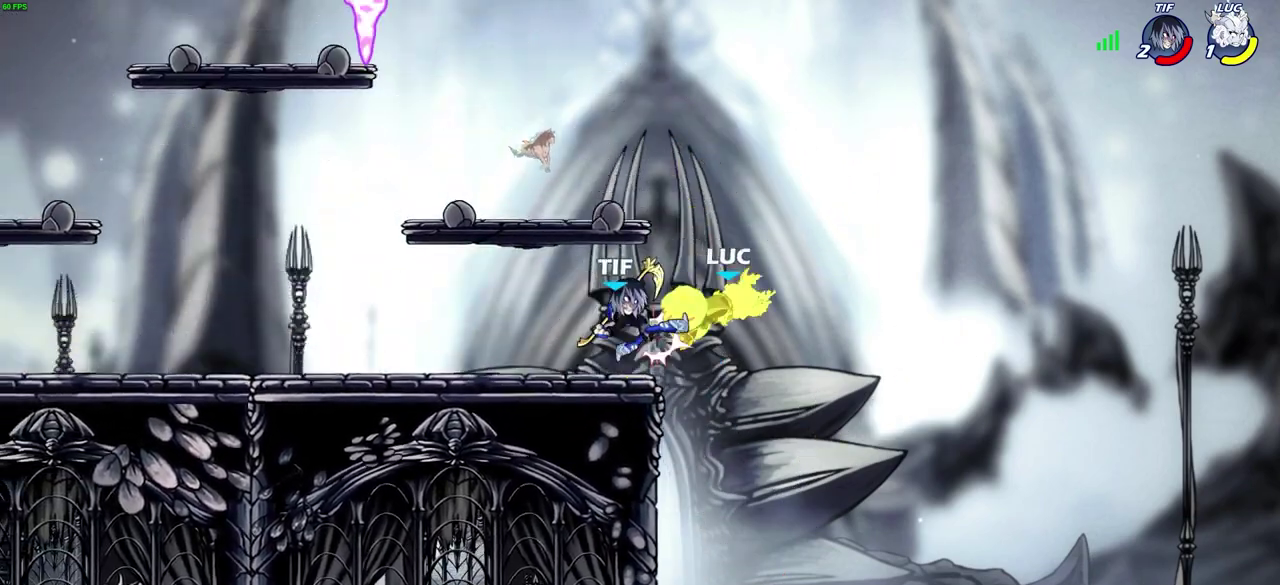
{"dt_ms": 700, "buttons": [], "left_stick": "left", "right_stick": "center"}
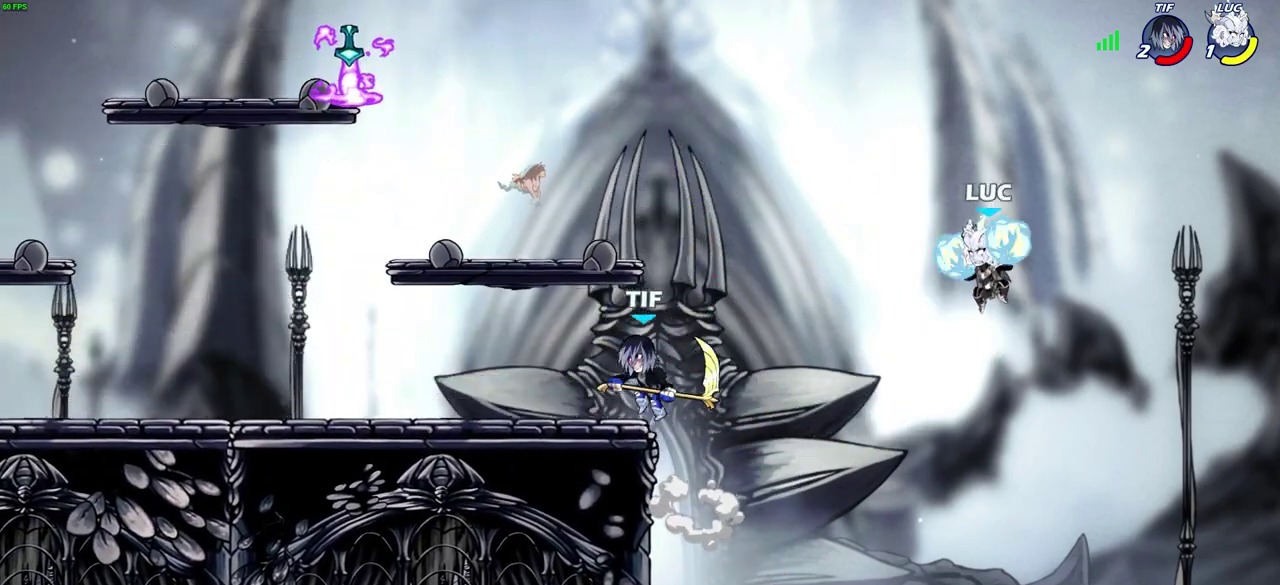
{"dt_ms": 600, "buttons": [], "left_stick": "left", "right_stick": "center", "events": [[183, "SQUARE", "down"], [300, "SQUARE", "up"]]}
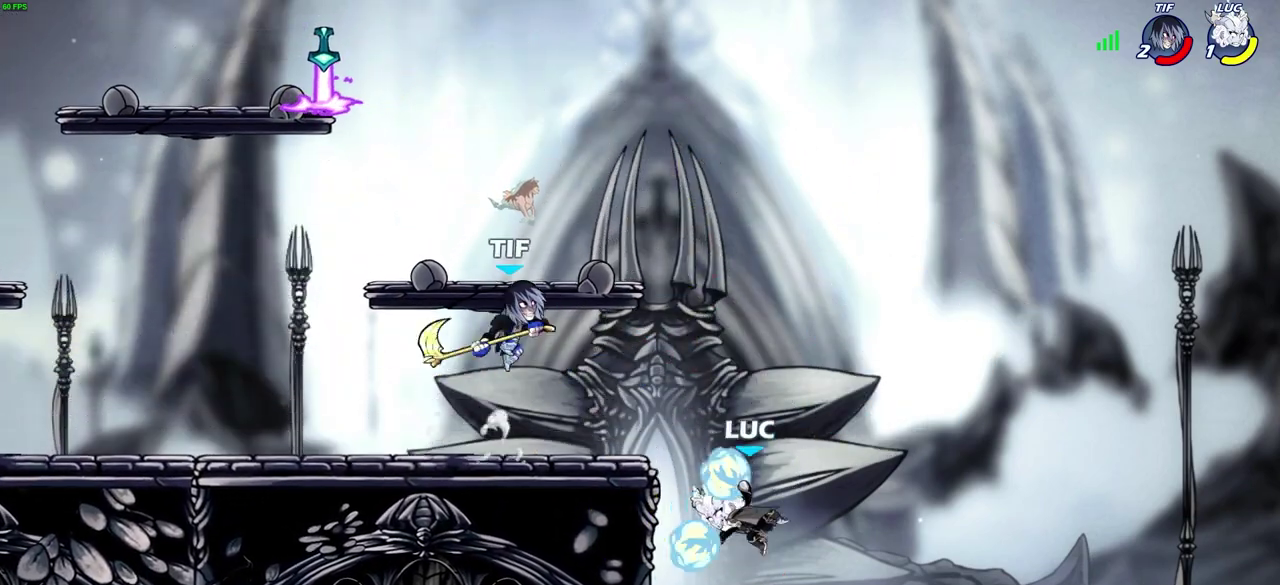
{"dt_ms": 300, "buttons": [], "left_stick": "up-right", "right_stick": "center", "events": [[283, "left_stick", "up-right"]]}
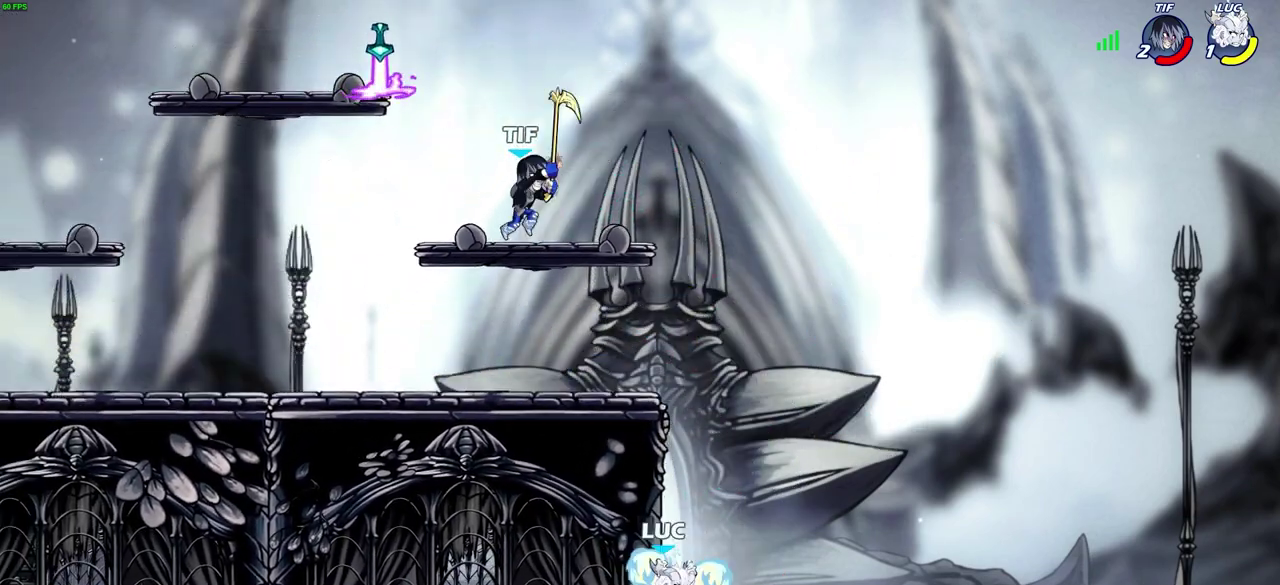
{"dt_ms": 400, "buttons": [], "left_stick": "left", "right_stick": "center", "events": [[33, "CROSS", "down"], [83, "left_stick", "up-left"], [183, "CROSS", "up"], [317, "left_stick", "left"]]}
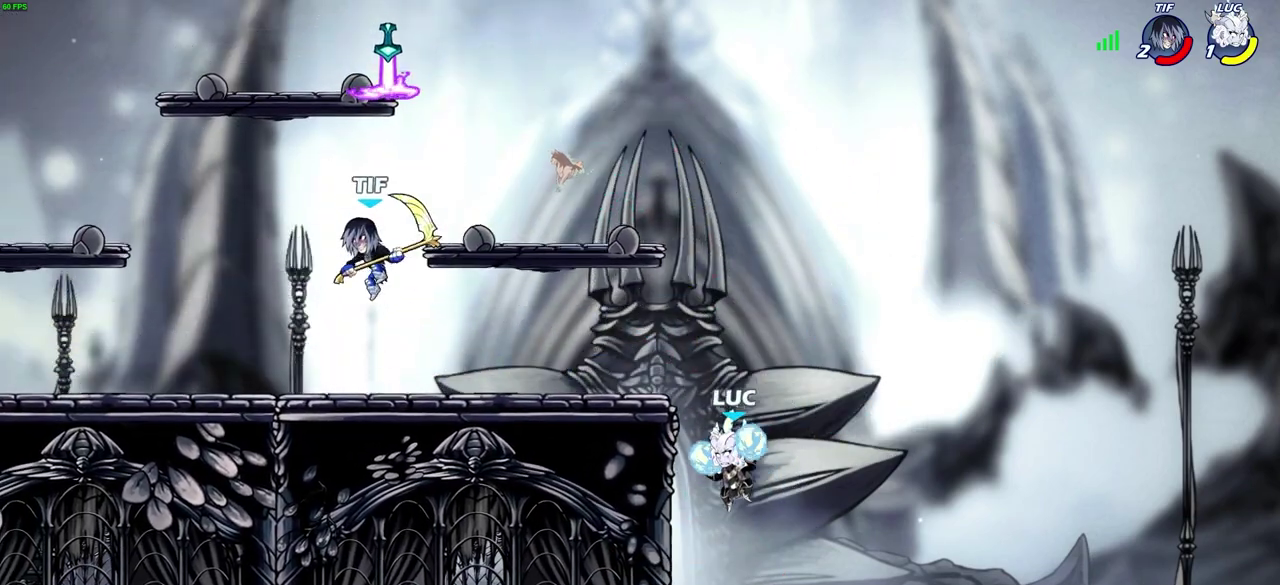
{"dt_ms": 700, "buttons": [], "left_stick": "left", "right_stick": "center", "events": [[233, "left_stick", "right"], [267, "CROSS", "down"], [300, "left_stick", "up-left"], [400, "left_stick", "left"], [417, "CROSS", "up"], [483, "R2", "down"], [517, "CIRCLE", "down"], [600, "CIRCLE", "up"], [600, "R2", "up"]]}